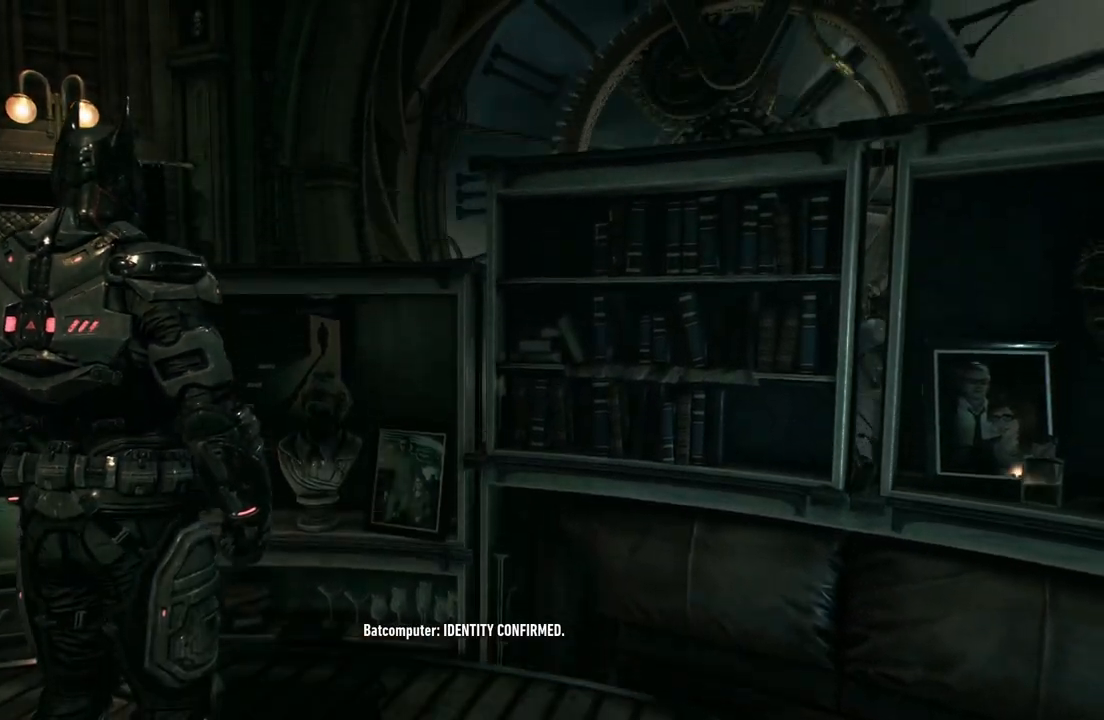
Gameplay with a controller (Xbox layout); each line is a JSON object with the inputs held at the frame after it. "events" lists button and stick changes between this image and that frame as [ms after this image, input, new state], when the widget could be followed in between.
{"buttons": [], "left_stick": "center", "right_stick": "center", "events": [[133, "right_stick", "left"], [450, "right_stick", "center"]]}
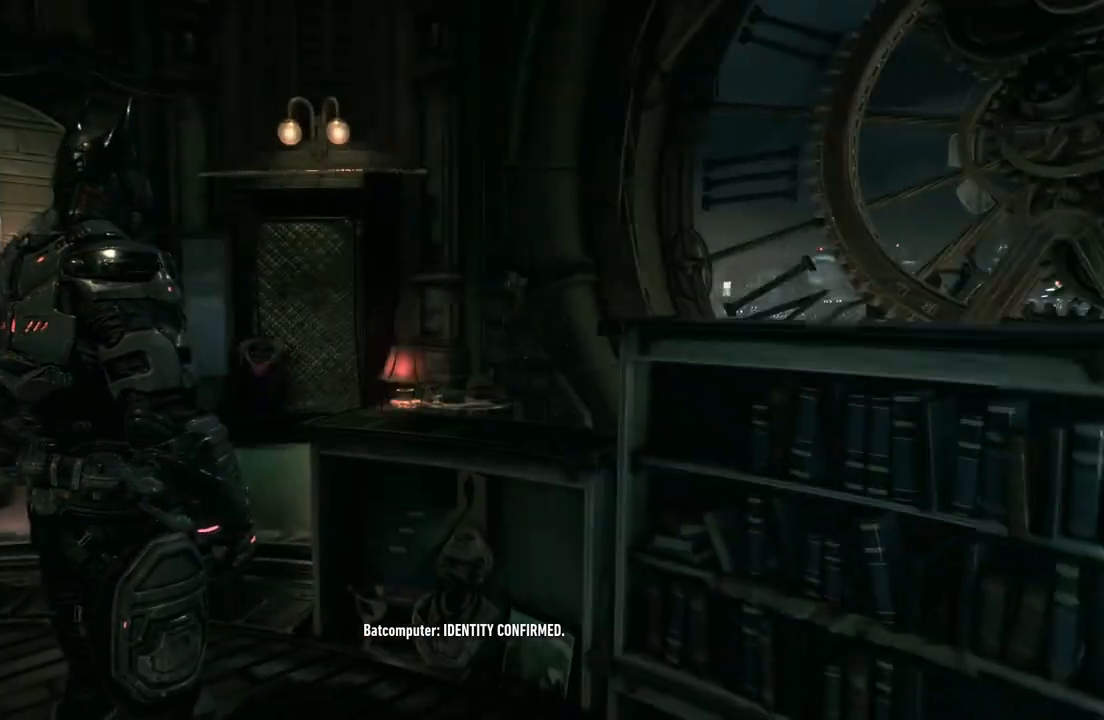
{"buttons": [], "left_stick": "center", "right_stick": "center", "events": [[183, "right_stick", "left"], [417, "right_stick", "center"]]}
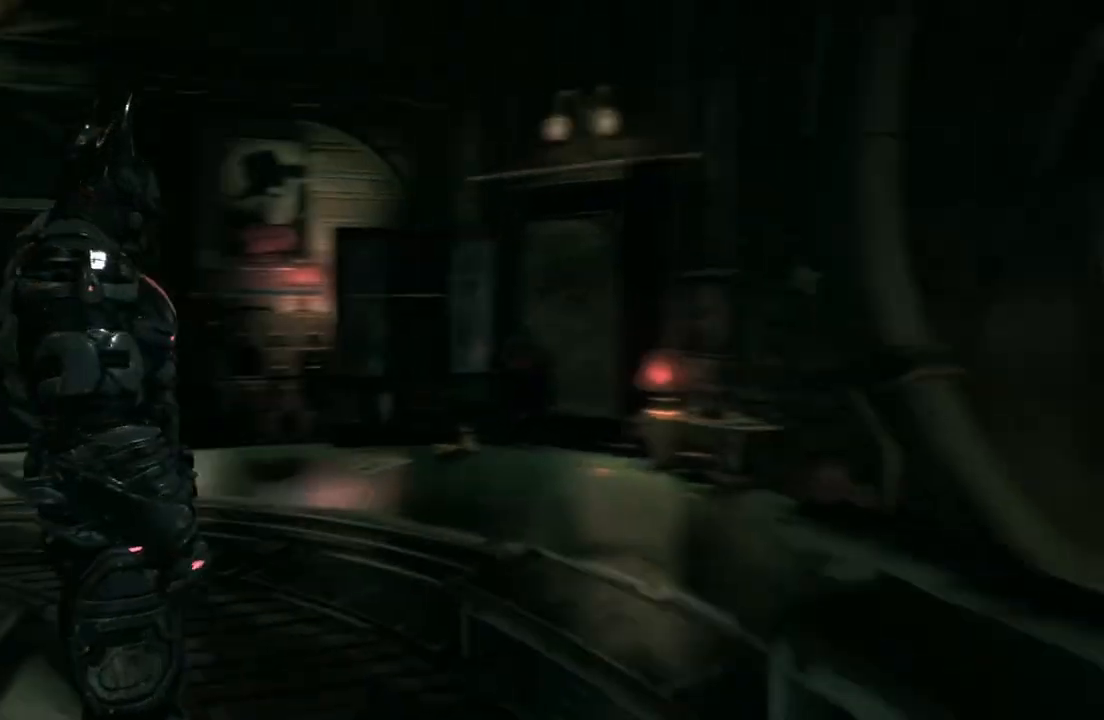
{"buttons": [], "left_stick": "center", "right_stick": "left", "events": [[450, "right_stick", "left"]]}
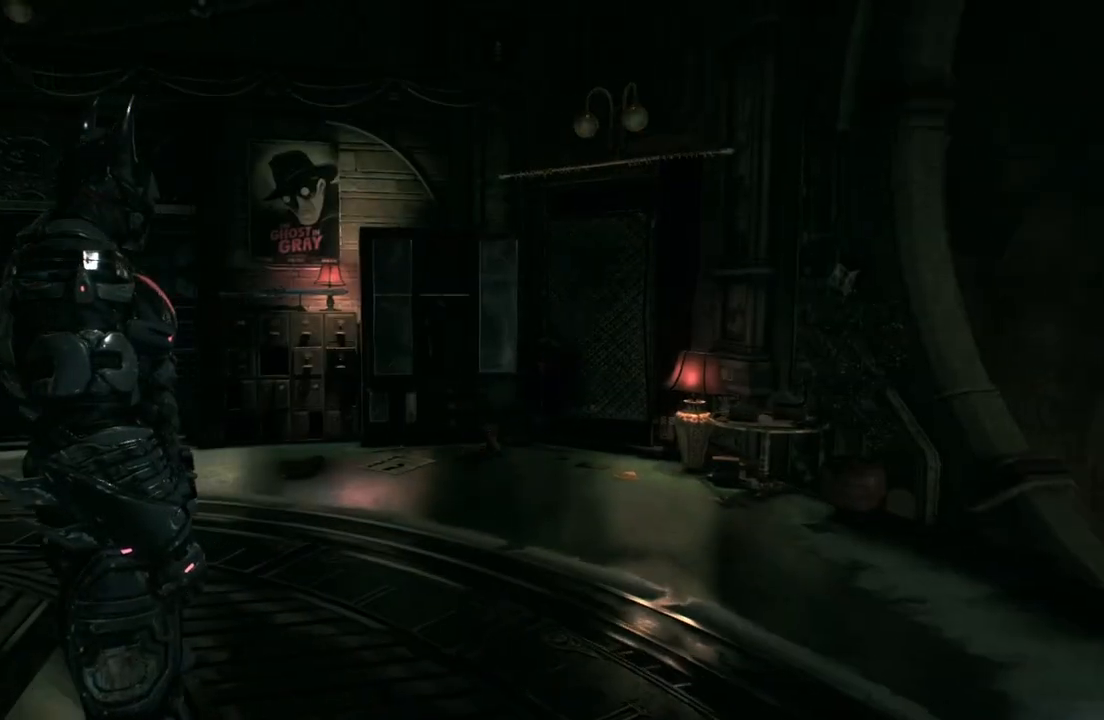
{"buttons": [], "left_stick": "center", "right_stick": "left", "events": []}
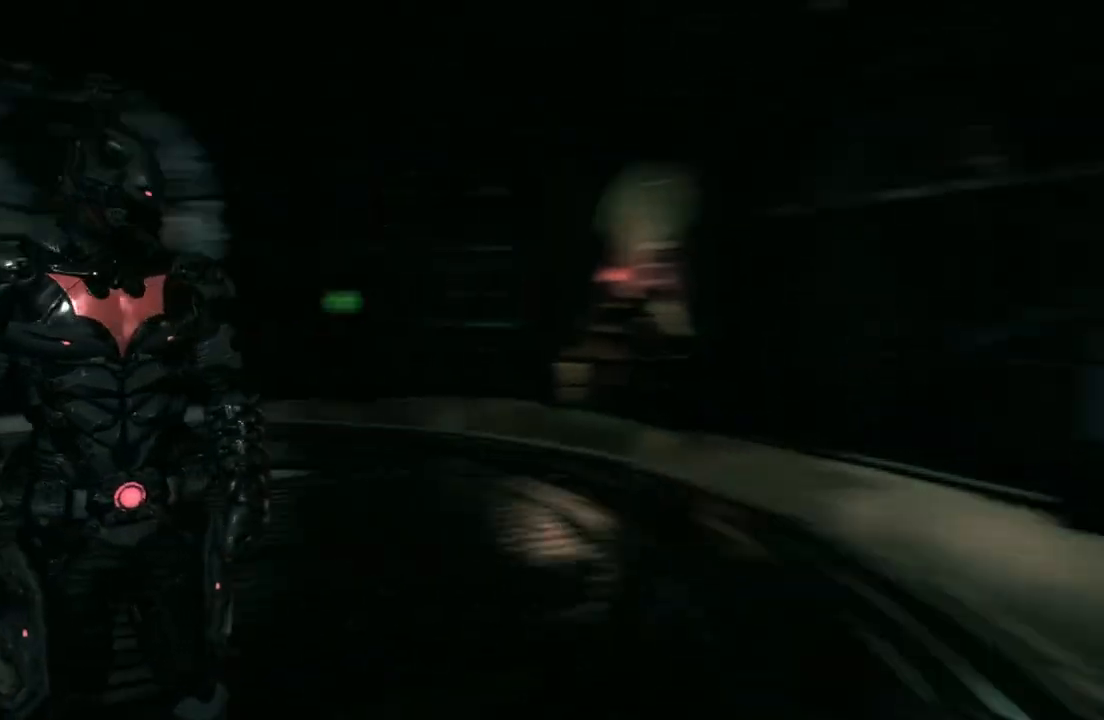
{"buttons": [], "left_stick": "up-right", "right_stick": "center", "events": [[83, "DPAD_UP", "down"], [117, "right_stick", "center"], [200, "DPAD_UP", "up"], [450, "left_stick", "up-right"]]}
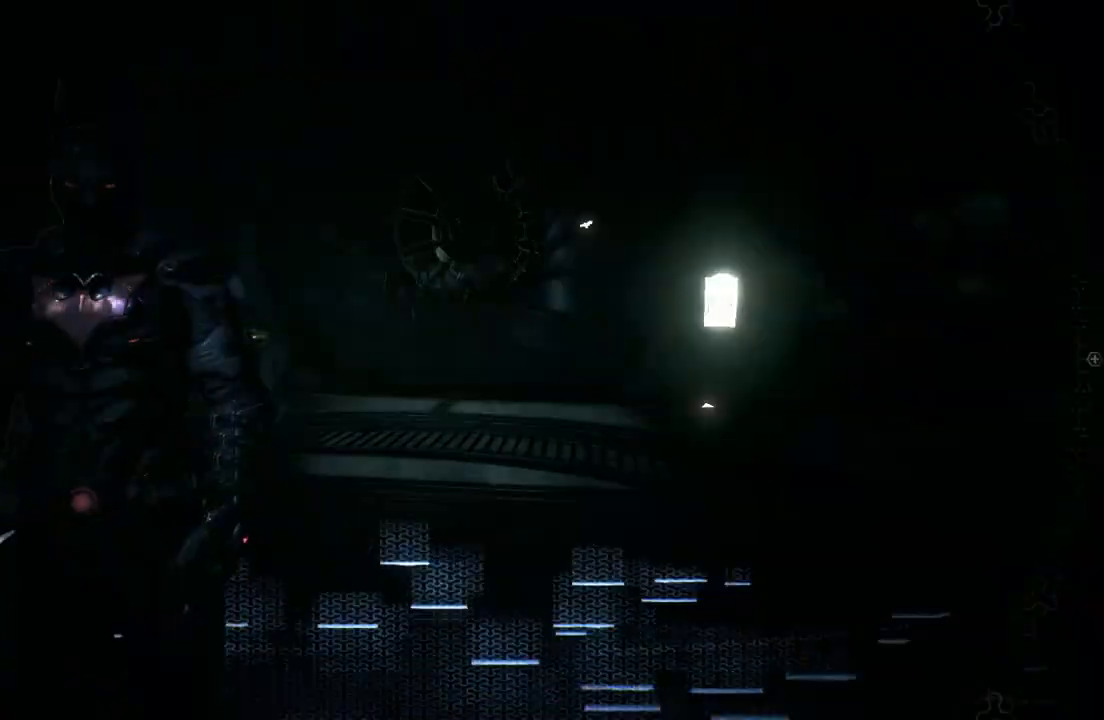
{"buttons": [], "left_stick": "center", "right_stick": "center", "events": [[417, "left_stick", "center"]]}
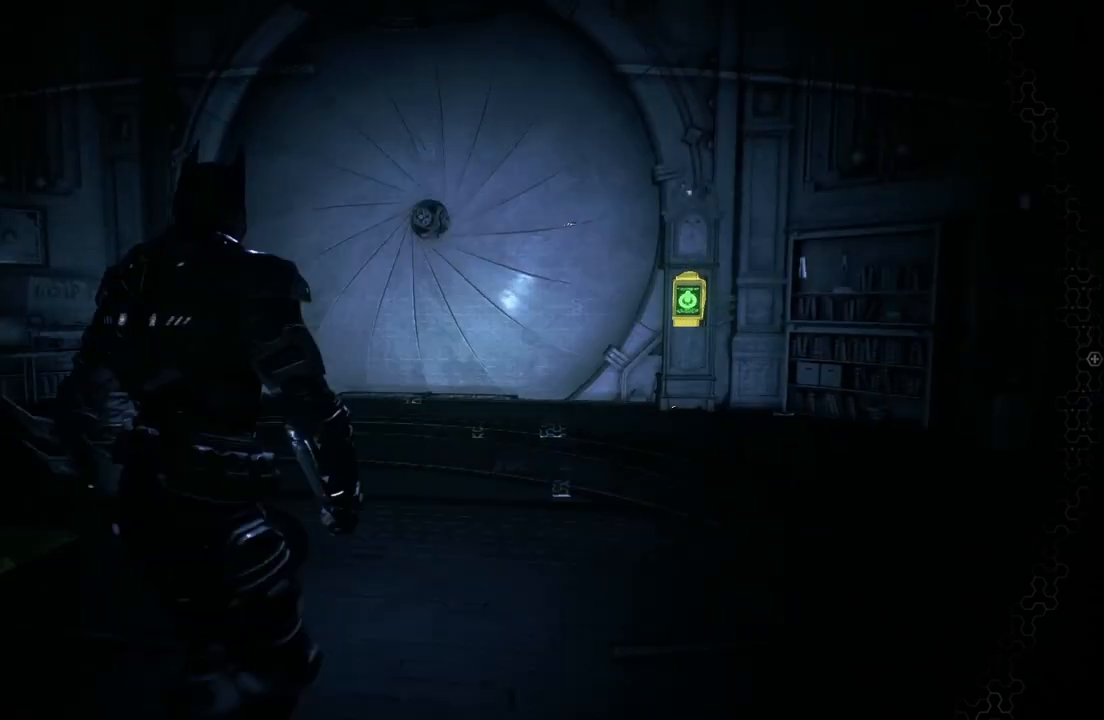
{"buttons": ["DPAD_DOWN"], "left_stick": "center", "right_stick": "center", "events": [[67, "DPAD_DOWN", "down"]]}
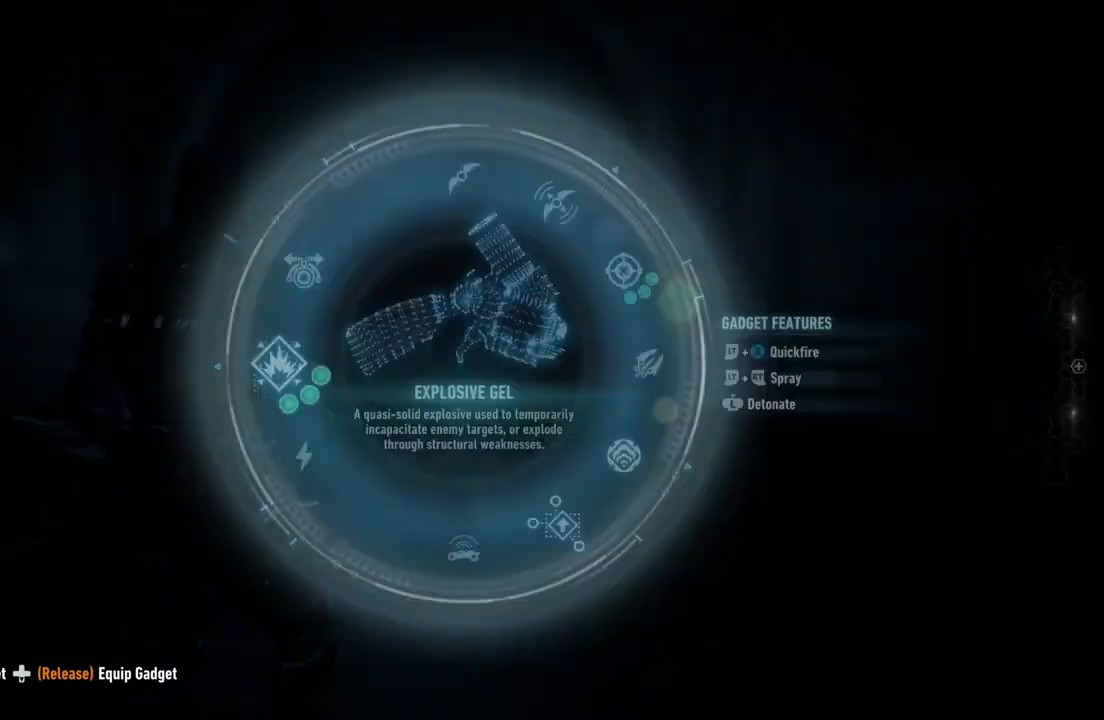
{"buttons": ["DPAD_DOWN"], "left_stick": "center", "right_stick": "down-right", "events": [[33, "right_stick", "down-right"]]}
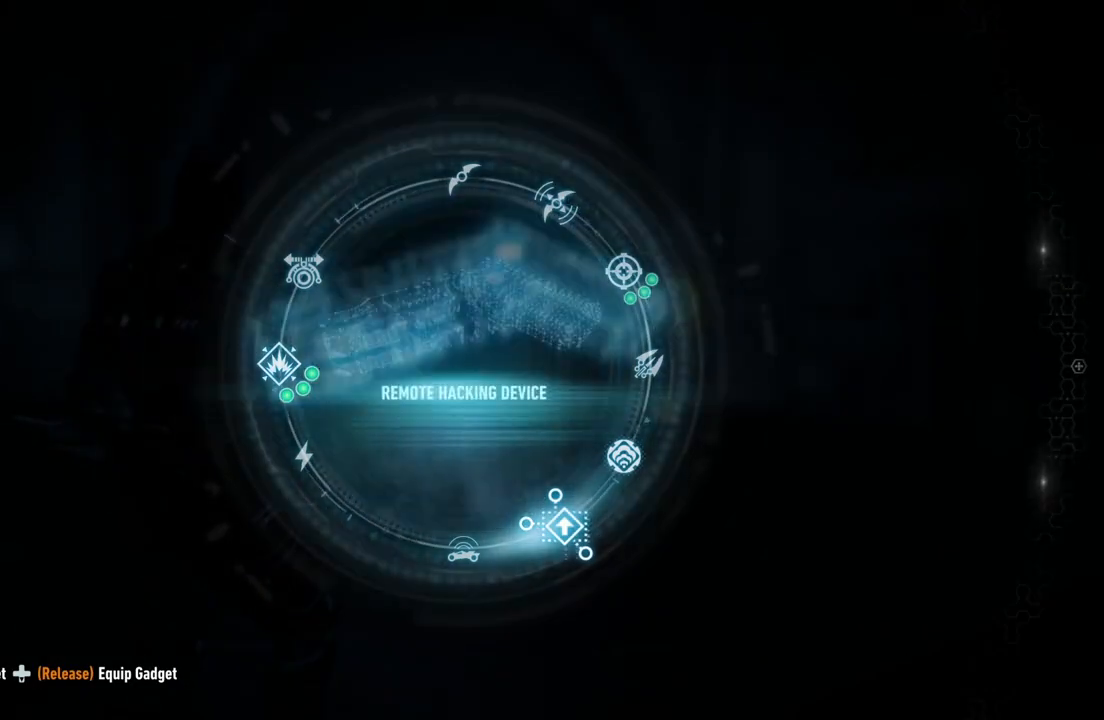
{"buttons": [], "left_stick": "center", "right_stick": "down-right", "events": [[350, "DPAD_DOWN", "up"]]}
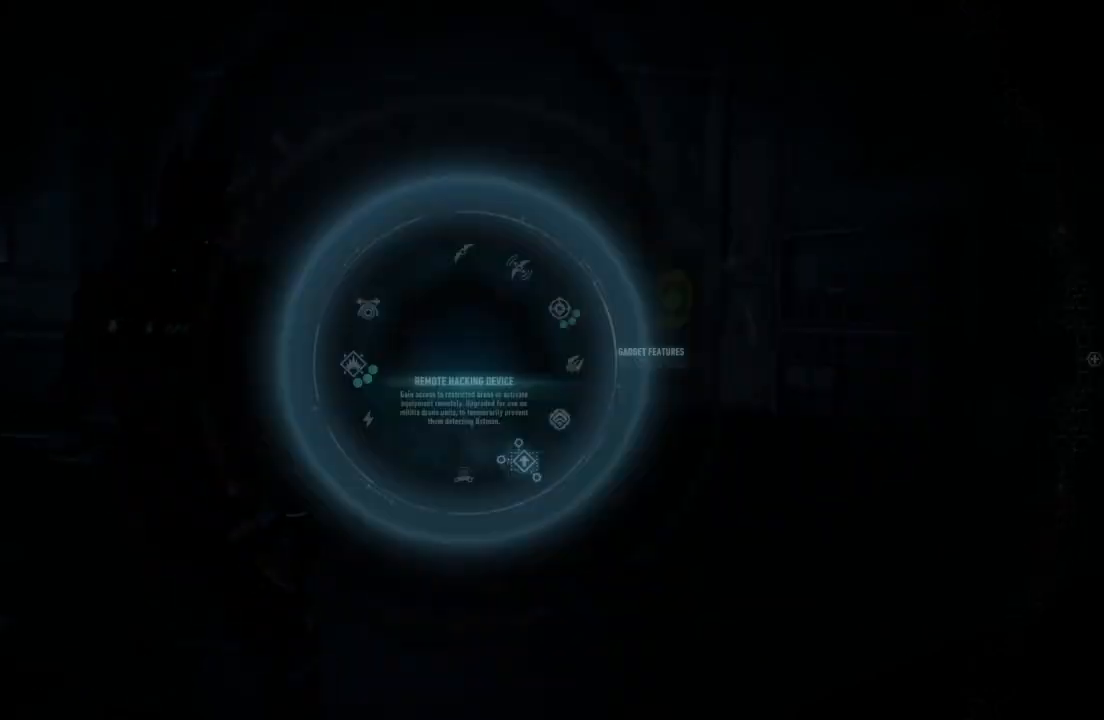
{"buttons": ["L2"], "left_stick": "up", "right_stick": "center", "events": [[67, "right_stick", "center"], [167, "L2", "down"], [167, "left_stick", "up"], [183, "right_stick", "right"], [400, "right_stick", "center"]]}
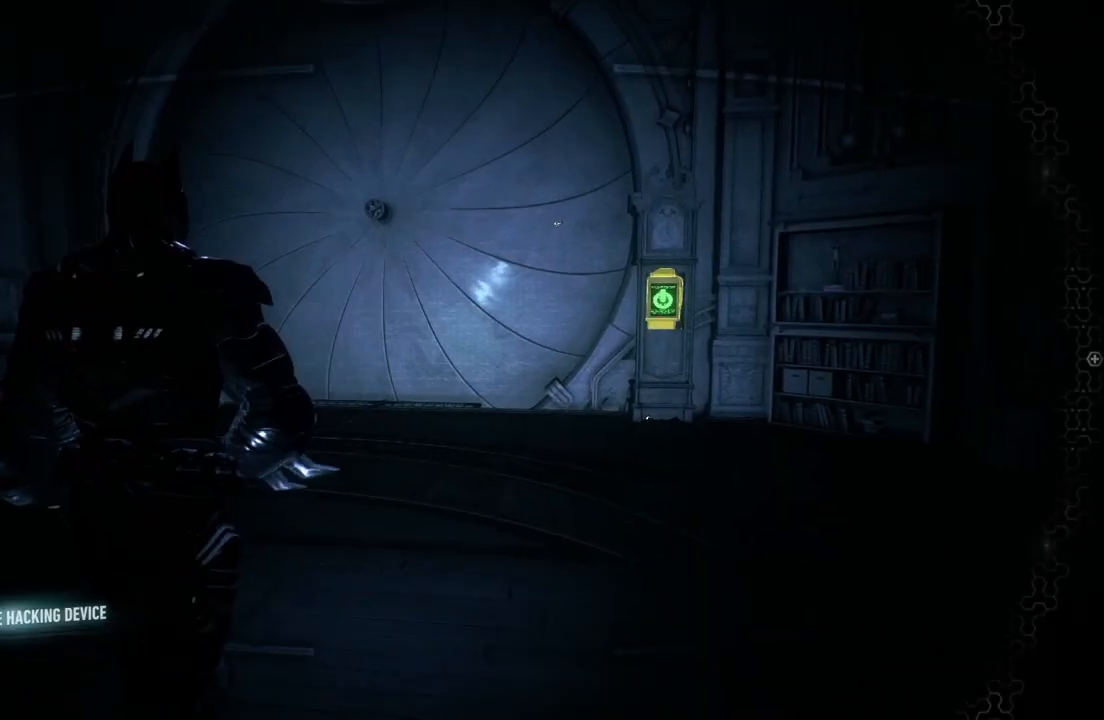
{"buttons": ["L2"], "left_stick": "up", "right_stick": "center", "events": [[17, "right_stick", "right"], [217, "right_stick", "up-right"], [333, "right_stick", "center"]]}
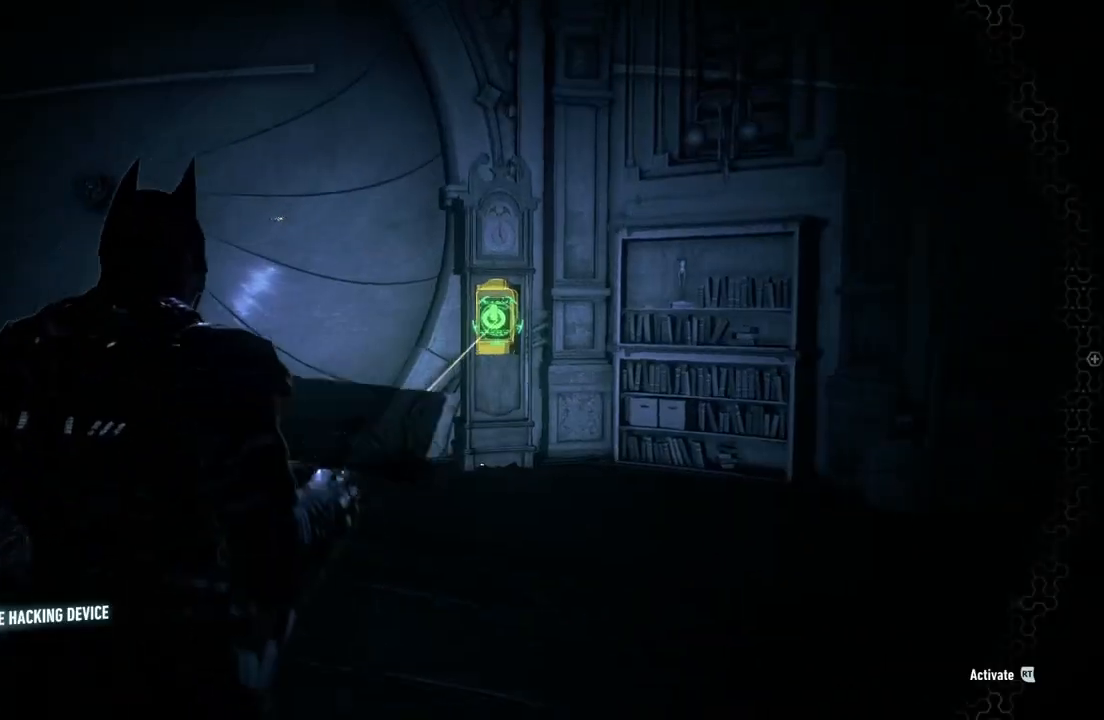
{"buttons": ["L2"], "left_stick": "up", "right_stick": "center", "events": [[317, "R2", "down"], [500, "R2", "up"]]}
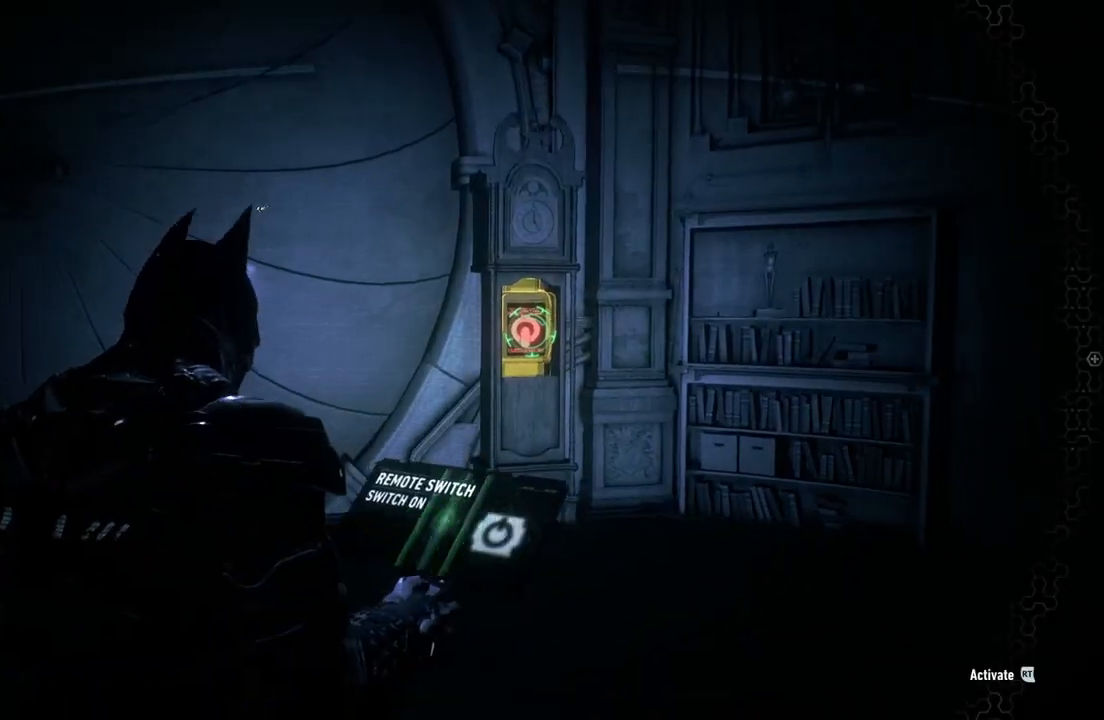
{"buttons": ["L2"], "left_stick": "up-right", "right_stick": "center", "events": [[483, "left_stick", "up-right"]]}
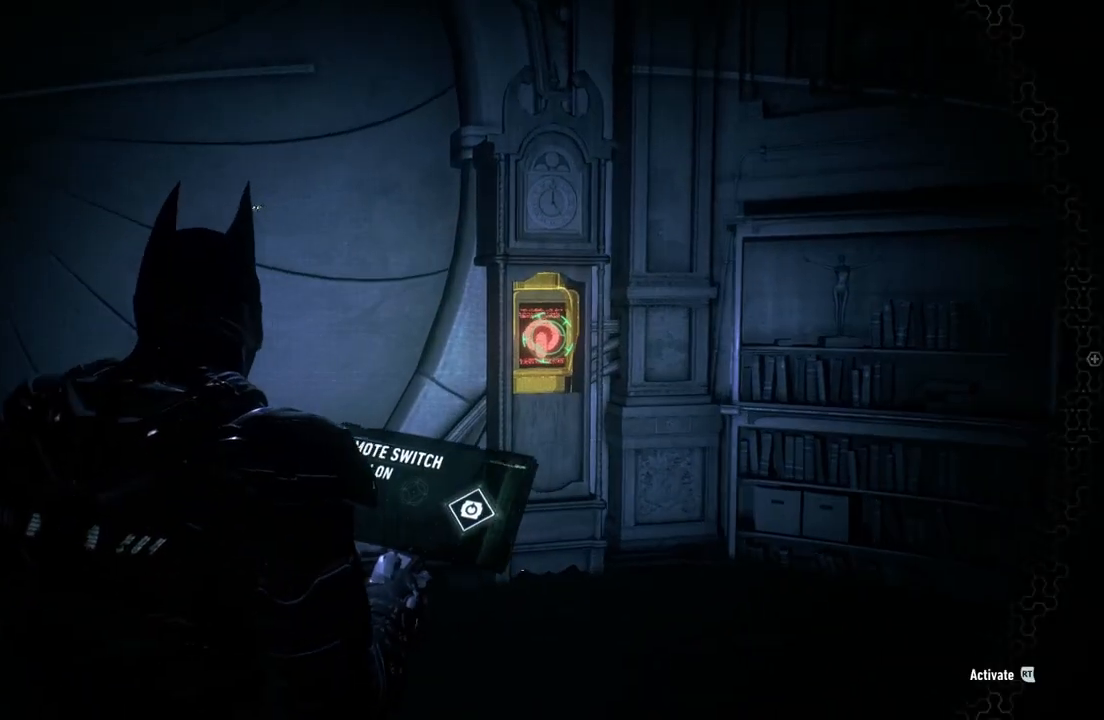
{"buttons": ["L2"], "left_stick": "up-right", "right_stick": "center", "events": [[50, "right_stick", "right"], [367, "right_stick", "center"]]}
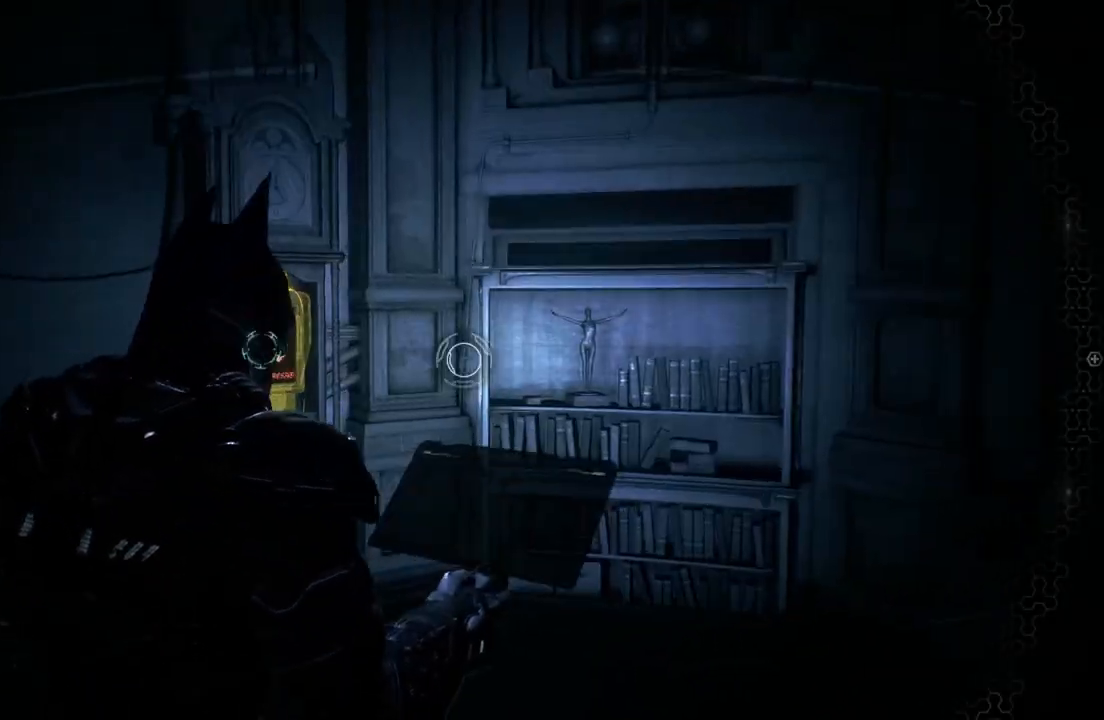
{"buttons": [], "left_stick": "center", "right_stick": "center", "events": [[17, "right_stick", "down-right"], [100, "L2", "up"], [183, "left_stick", "center"], [483, "right_stick", "center"]]}
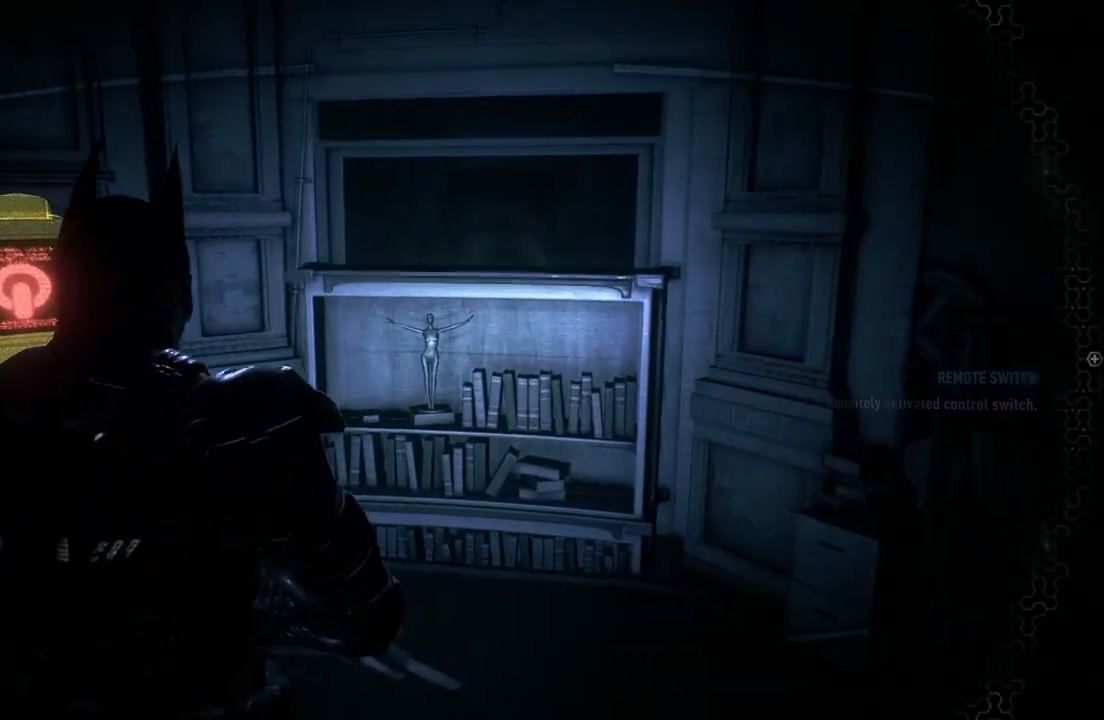
{"buttons": [], "left_stick": "up", "right_stick": "center", "events": [[50, "right_stick", "down-right"], [333, "left_stick", "up"], [467, "right_stick", "center"]]}
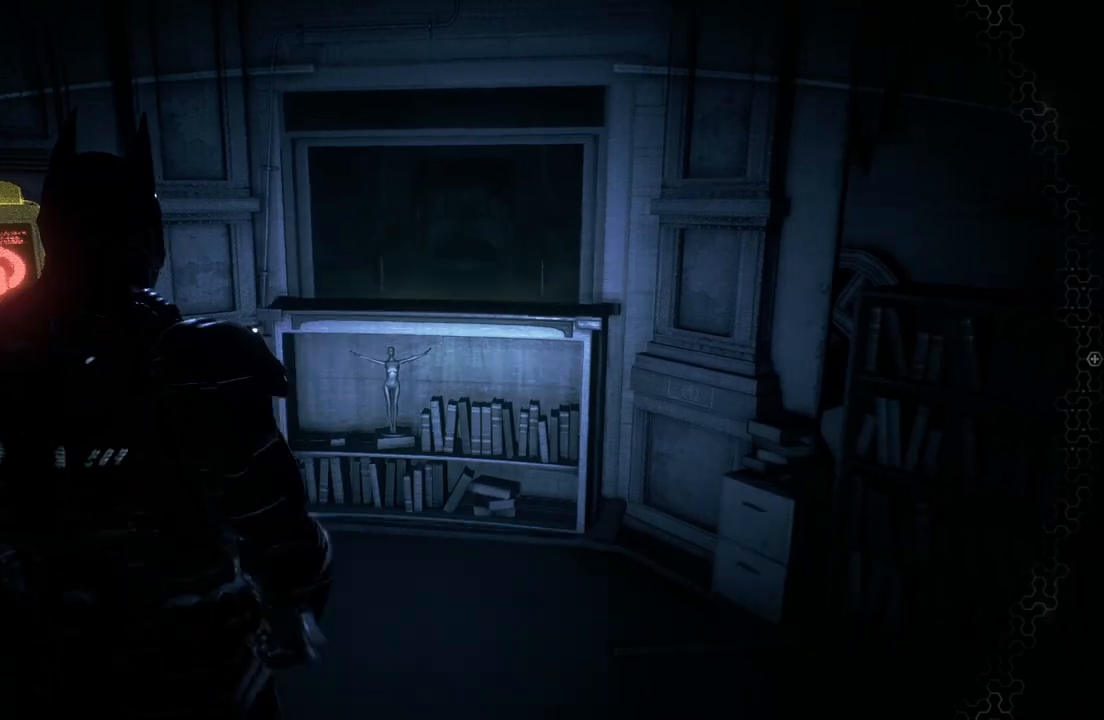
{"buttons": [], "left_stick": "center", "right_stick": "down-right", "events": [[150, "left_stick", "center"], [417, "right_stick", "down-right"]]}
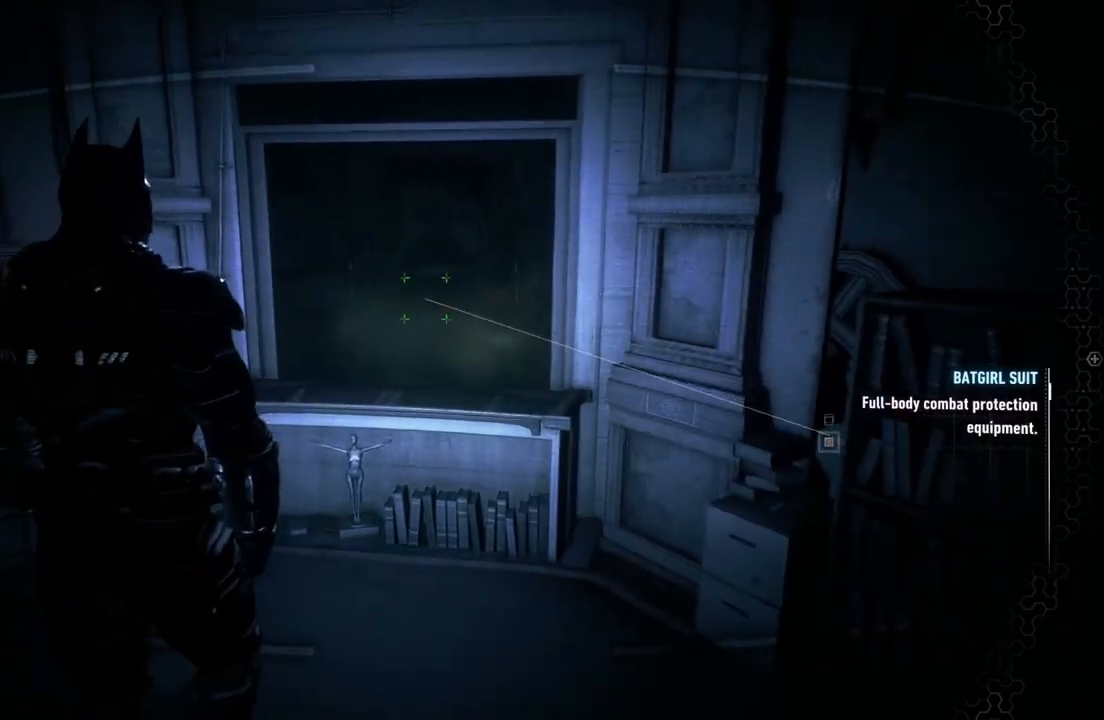
{"buttons": [], "left_stick": "center", "right_stick": "down-right", "events": [[217, "left_stick", "up"], [500, "left_stick", "center"]]}
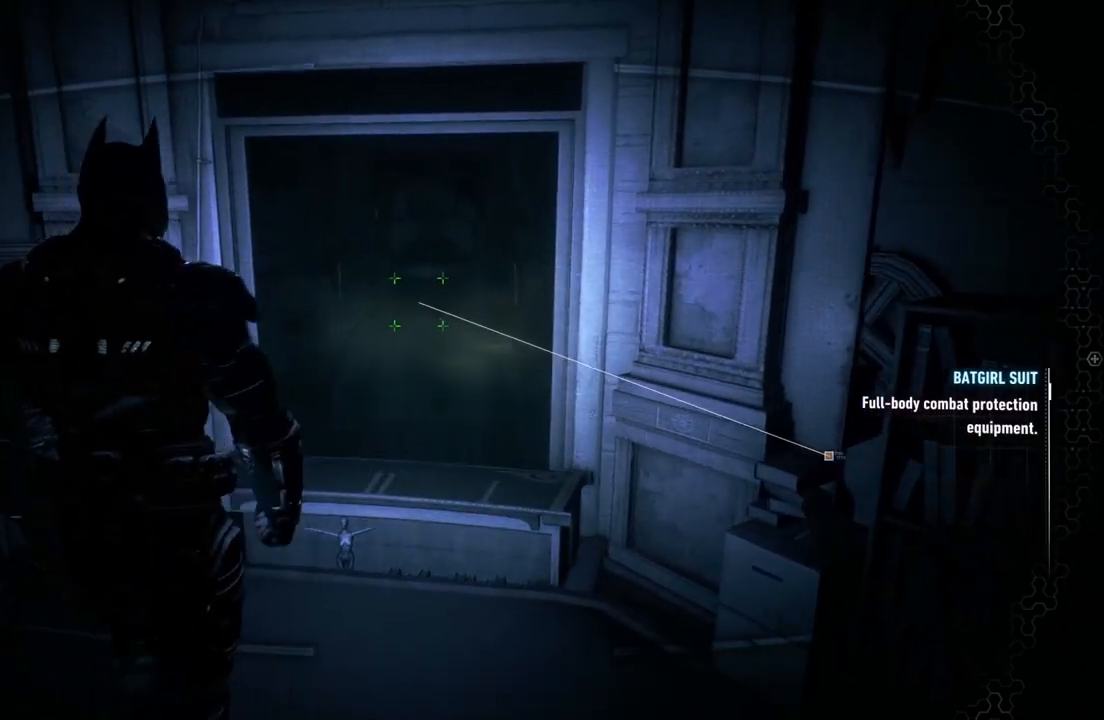
{"buttons": [], "left_stick": "center", "right_stick": "down-right", "events": []}
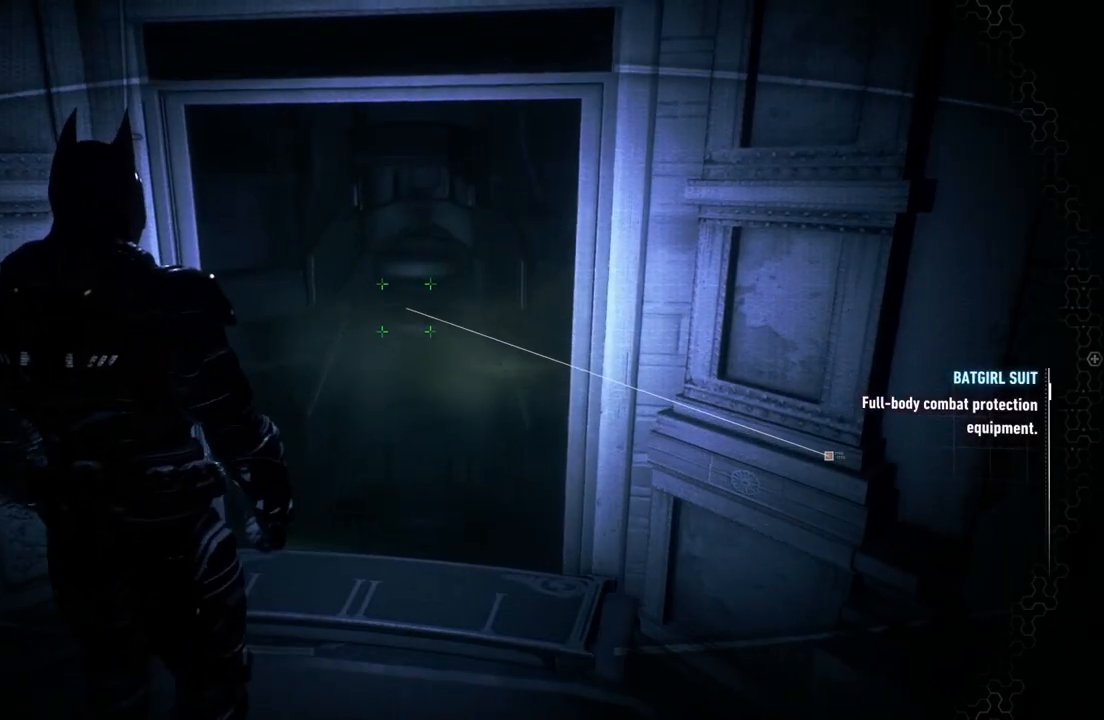
{"buttons": [], "left_stick": "center", "right_stick": "center", "events": [[200, "right_stick", "center"]]}
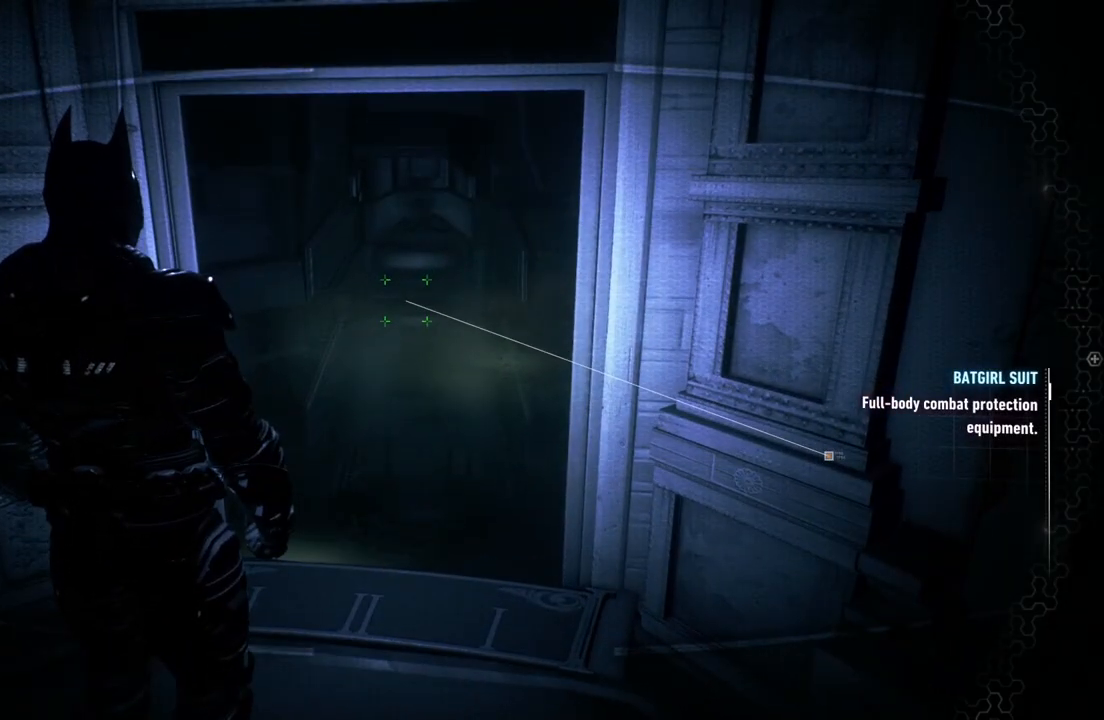
{"buttons": [], "left_stick": "center", "right_stick": "center", "events": [[117, "DPAD_UP", "down"], [250, "DPAD_UP", "up"]]}
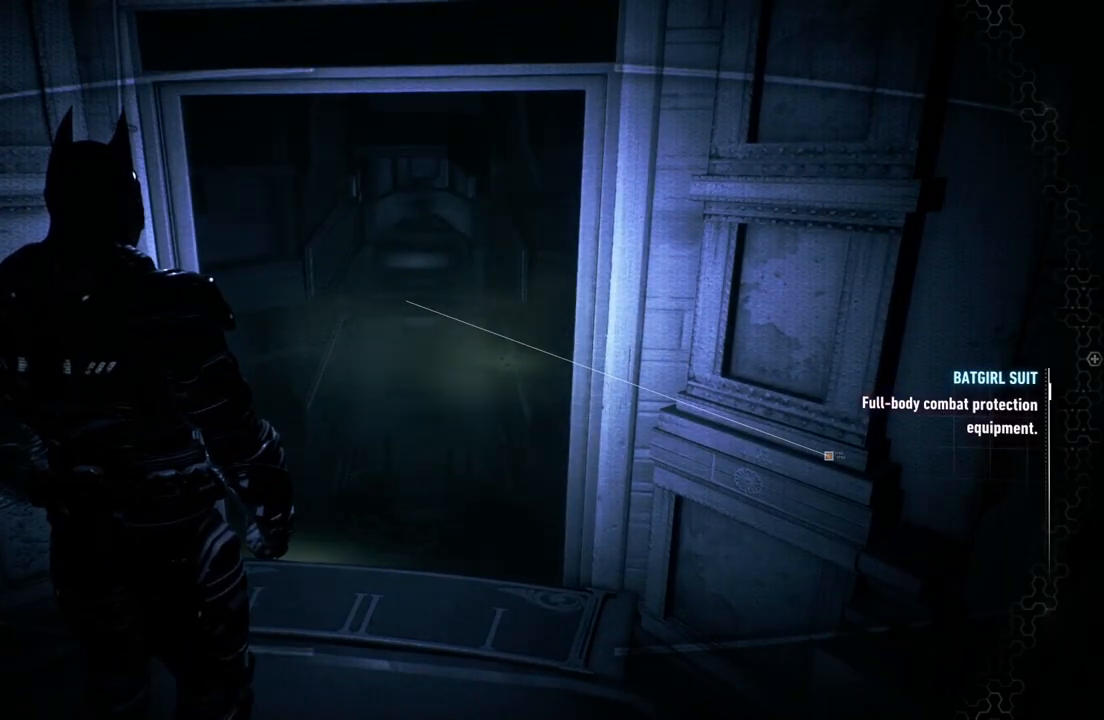
{"buttons": [], "left_stick": "center", "right_stick": "center", "events": []}
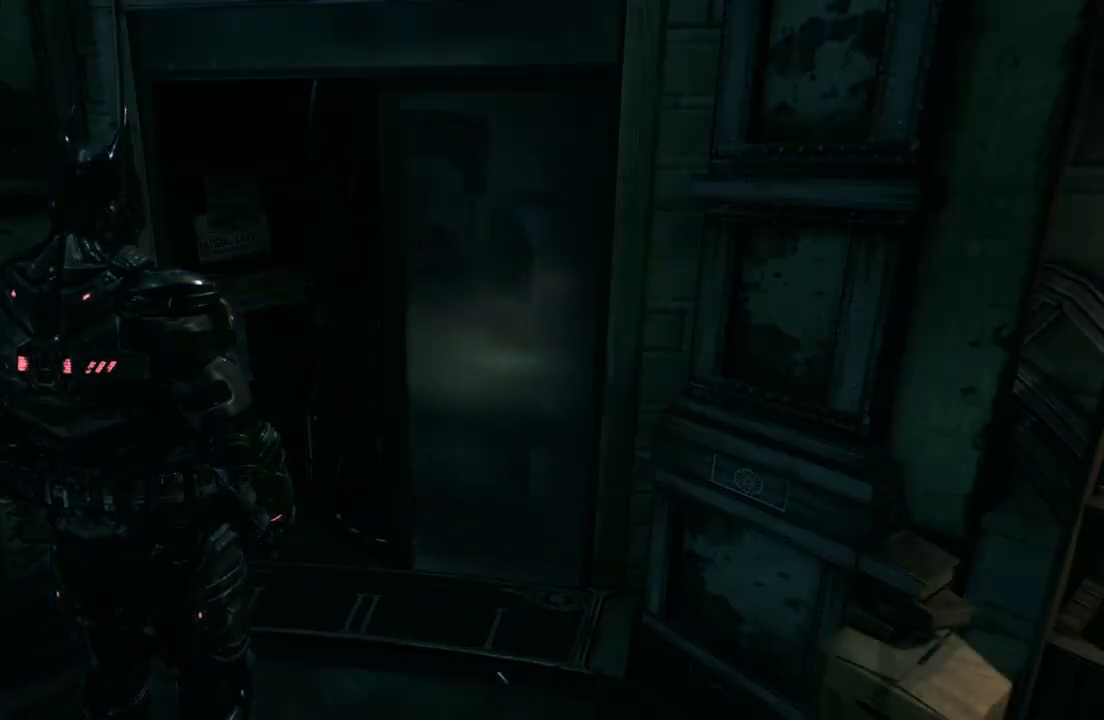
{"buttons": [], "left_stick": "center", "right_stick": "up-right", "events": [[367, "right_stick", "up-right"]]}